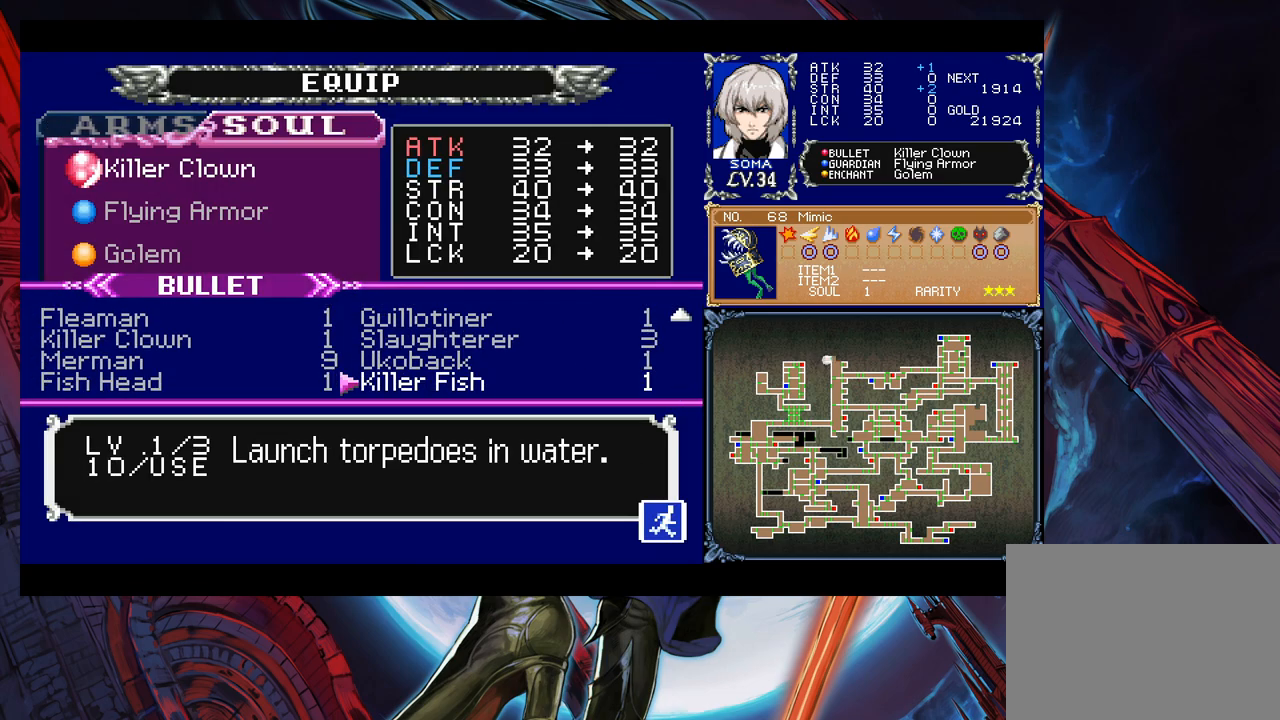
Gameplay with a controller (Xbox layout); each line is a JSON object with the inputs held at the frame after it. "events" lists button and stick changes between this image and that frame as [ms after this image, input, new state], when the widget could be followed in between. Not read: L2 R2.
{"buttons": [], "left_stick": "center", "right_stick": "center", "events": [[333, "left_stick", "up"], [417, "left_stick", "center"], [433, "A", "down"], [467, "A", "up"]]}
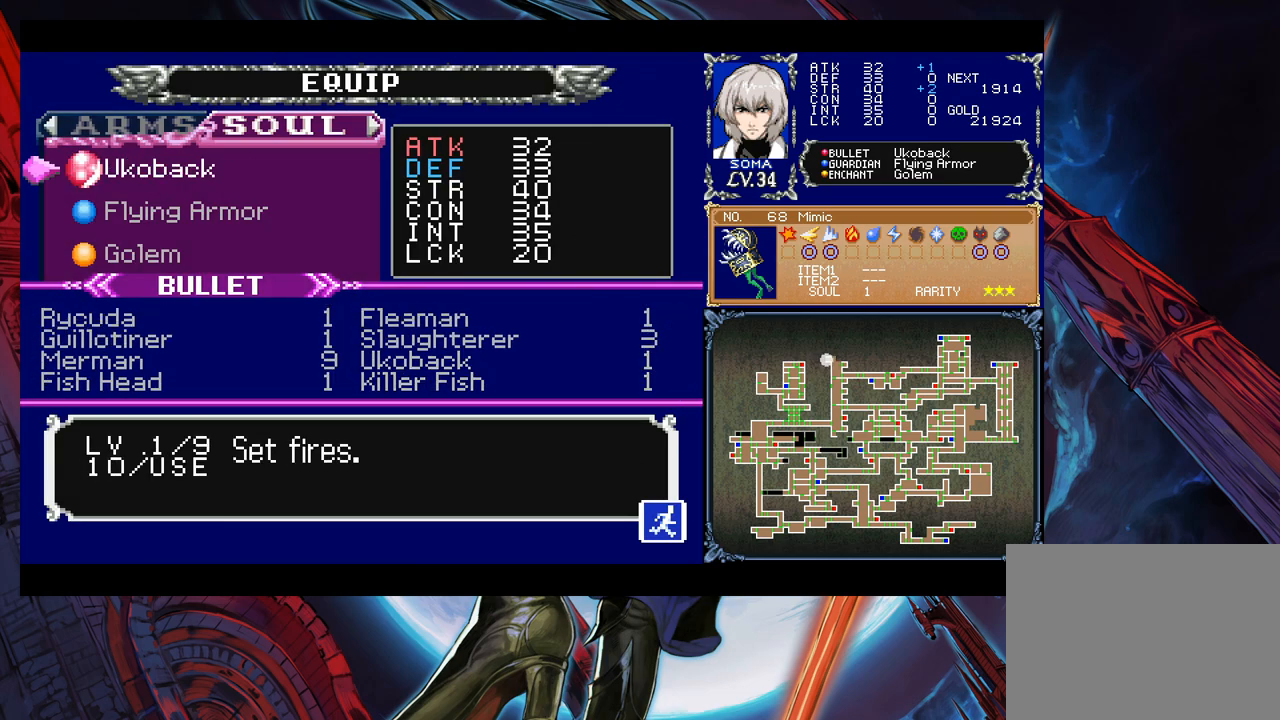
{"buttons": [], "left_stick": "center", "right_stick": "center", "events": [[167, "B", "down"], [267, "B", "up"]]}
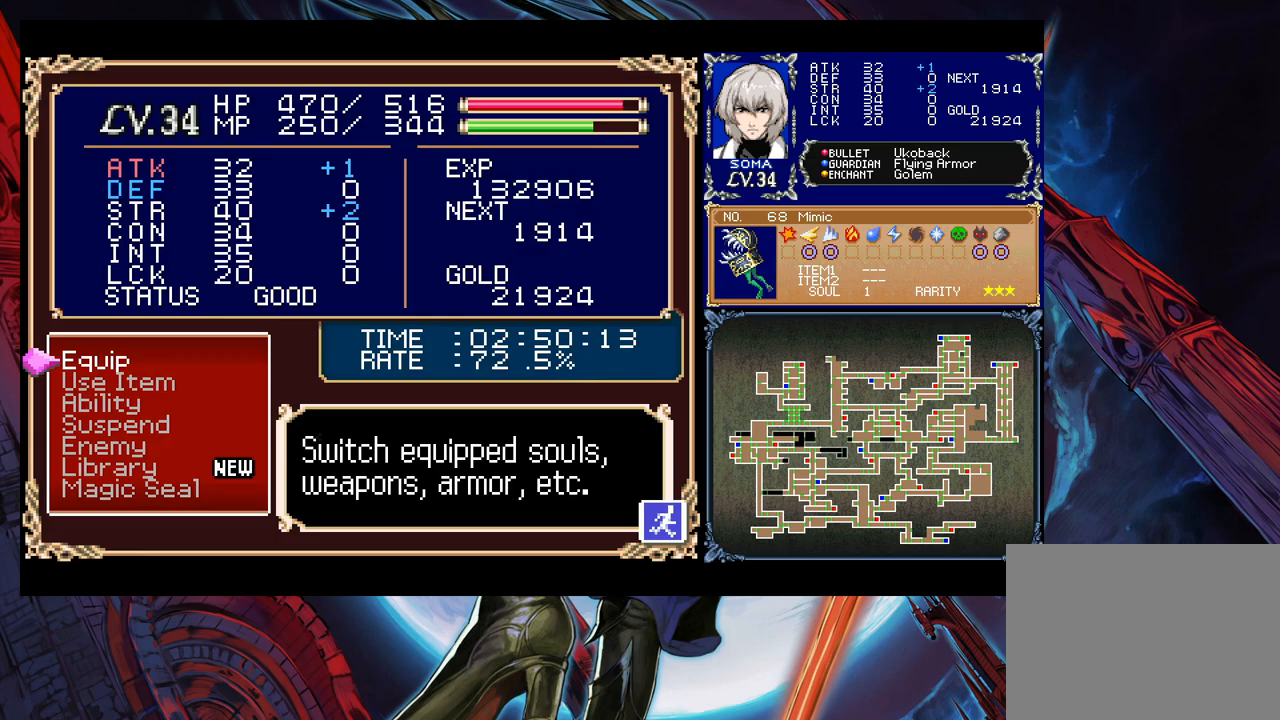
{"buttons": ["Y"], "left_stick": "center", "right_stick": "center", "events": [[33, "B", "down"], [133, "B", "up"], [367, "left_stick", "right"], [433, "left_stick", "center"], [483, "Y", "down"]]}
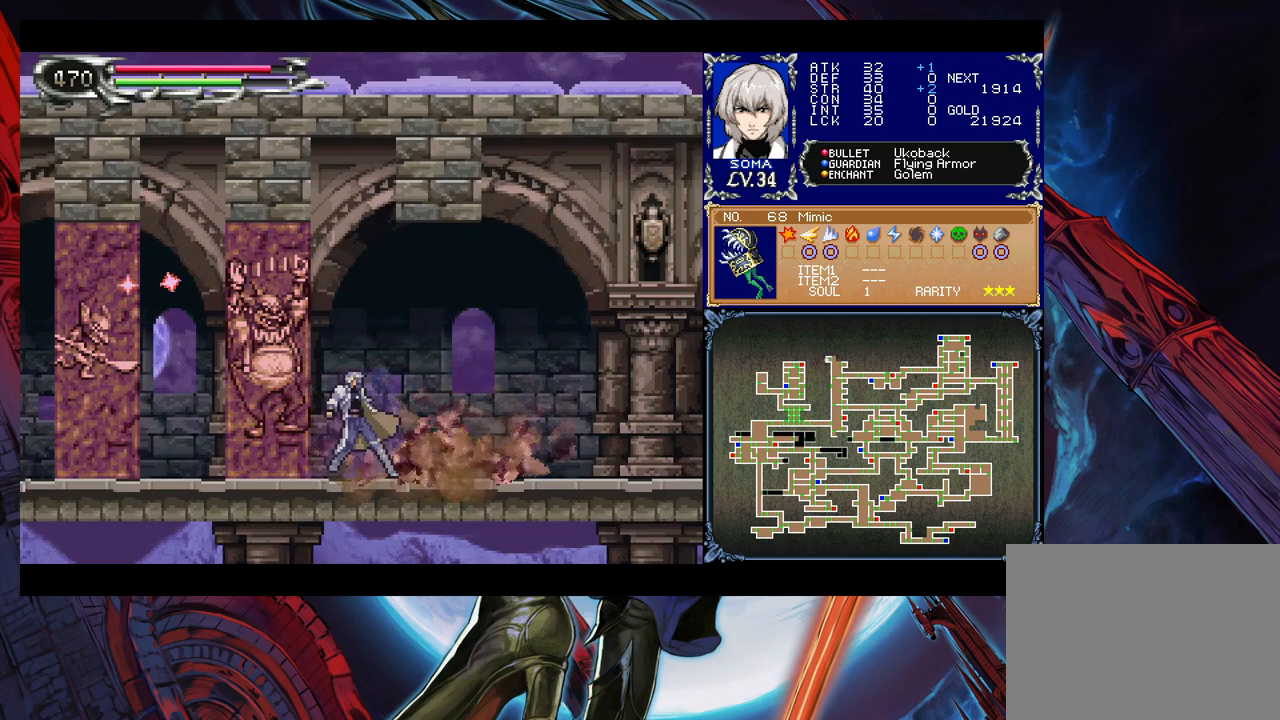
{"buttons": ["Y"], "left_stick": "center", "right_stick": "center", "events": [[33, "Y", "up"], [67, "left_stick", "down"], [133, "Y", "down"], [133, "left_stick", "center"], [183, "Y", "up"], [283, "Y", "down"], [367, "Y", "up"], [417, "left_stick", "down"], [433, "Y", "down"], [467, "left_stick", "center"]]}
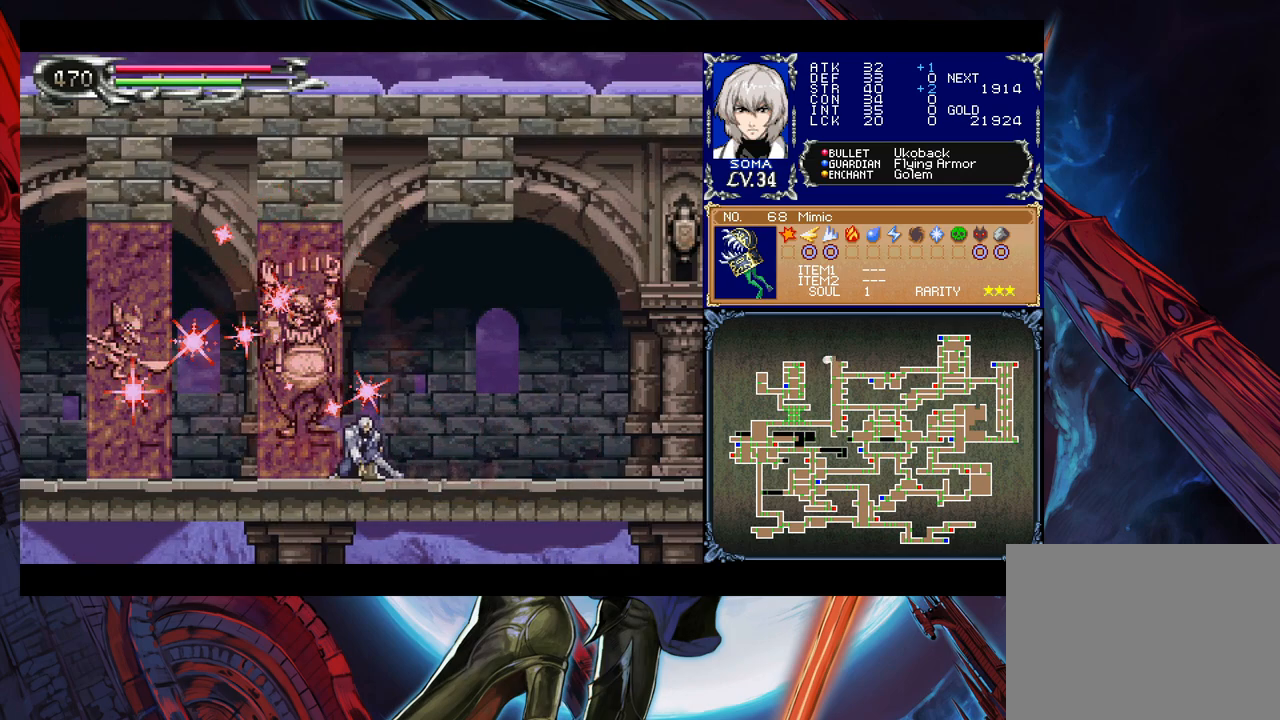
{"buttons": [], "left_stick": "center", "right_stick": "center", "events": [[17, "Y", "up"], [67, "left_stick", "down"], [83, "Y", "down"], [133, "Y", "up"], [133, "left_stick", "center"], [217, "left_stick", "down"], [233, "Y", "down"], [283, "Y", "up"], [283, "left_stick", "center"], [367, "Y", "down"], [383, "left_stick", "down"], [433, "Y", "up"], [433, "left_stick", "center"]]}
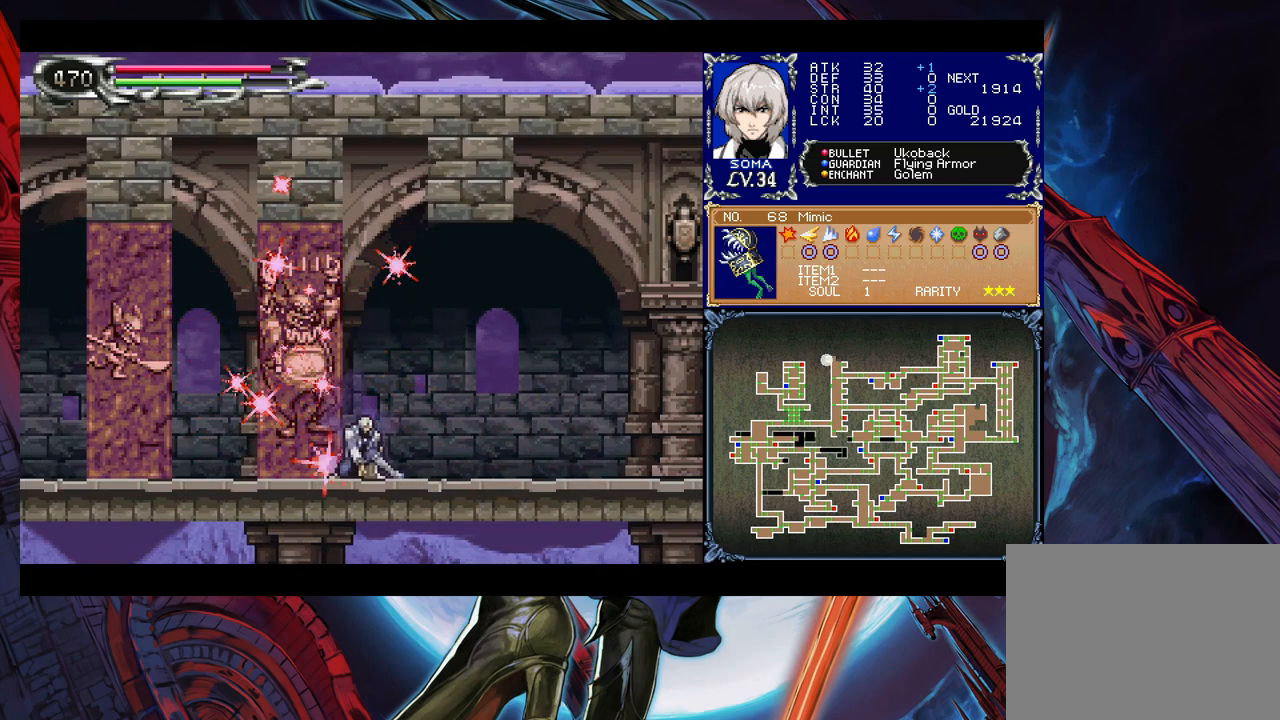
{"buttons": [], "left_stick": "center", "right_stick": "center", "events": [[33, "Y", "down"], [67, "Y", "up"], [67, "left_stick", "down"], [117, "left_stick", "center"], [133, "Y", "down"], [217, "Y", "up"], [233, "left_stick", "down"], [283, "Y", "down"], [283, "left_stick", "center"], [333, "Y", "up"], [367, "left_stick", "down"], [433, "Y", "down"], [433, "left_stick", "center"], [483, "Y", "up"]]}
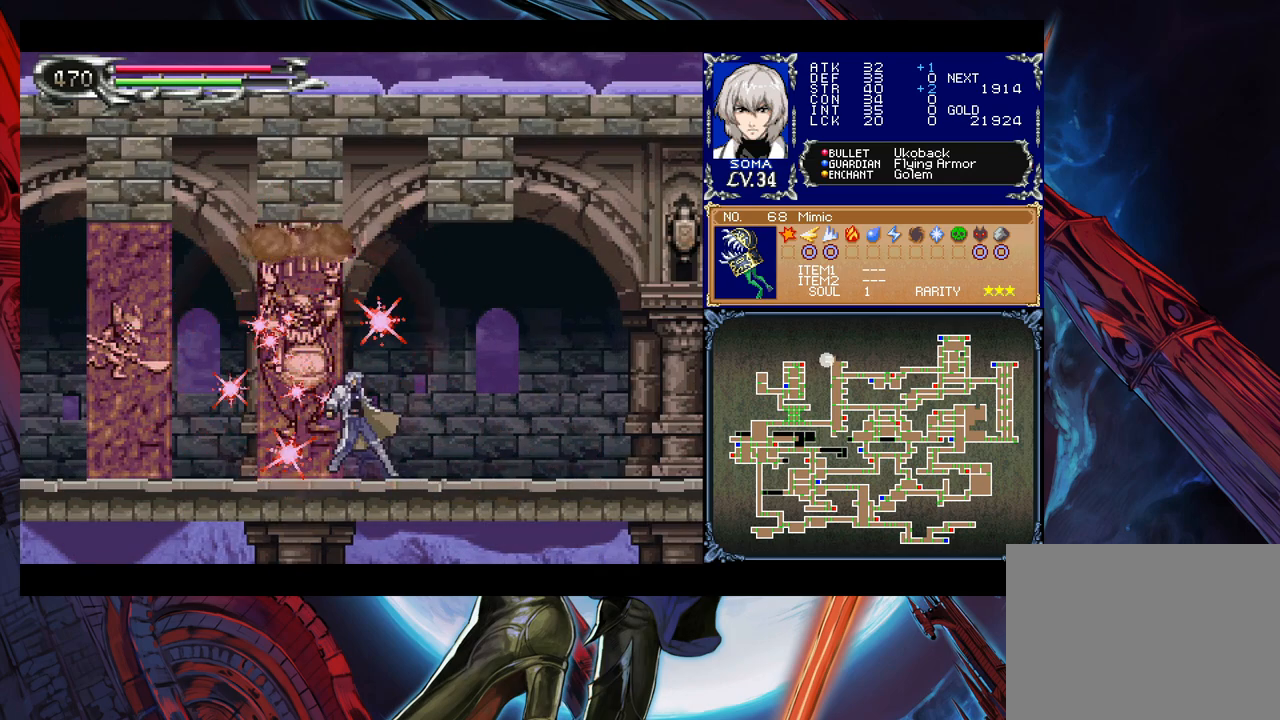
{"buttons": ["B"], "left_stick": "up-left", "right_stick": "center", "events": [[17, "left_stick", "down"], [67, "left_stick", "center"], [83, "Y", "down"], [133, "Y", "up"], [267, "left_stick", "left"], [317, "Y", "down"], [367, "left_stick", "up-left"], [383, "Y", "up"], [417, "B", "down"]]}
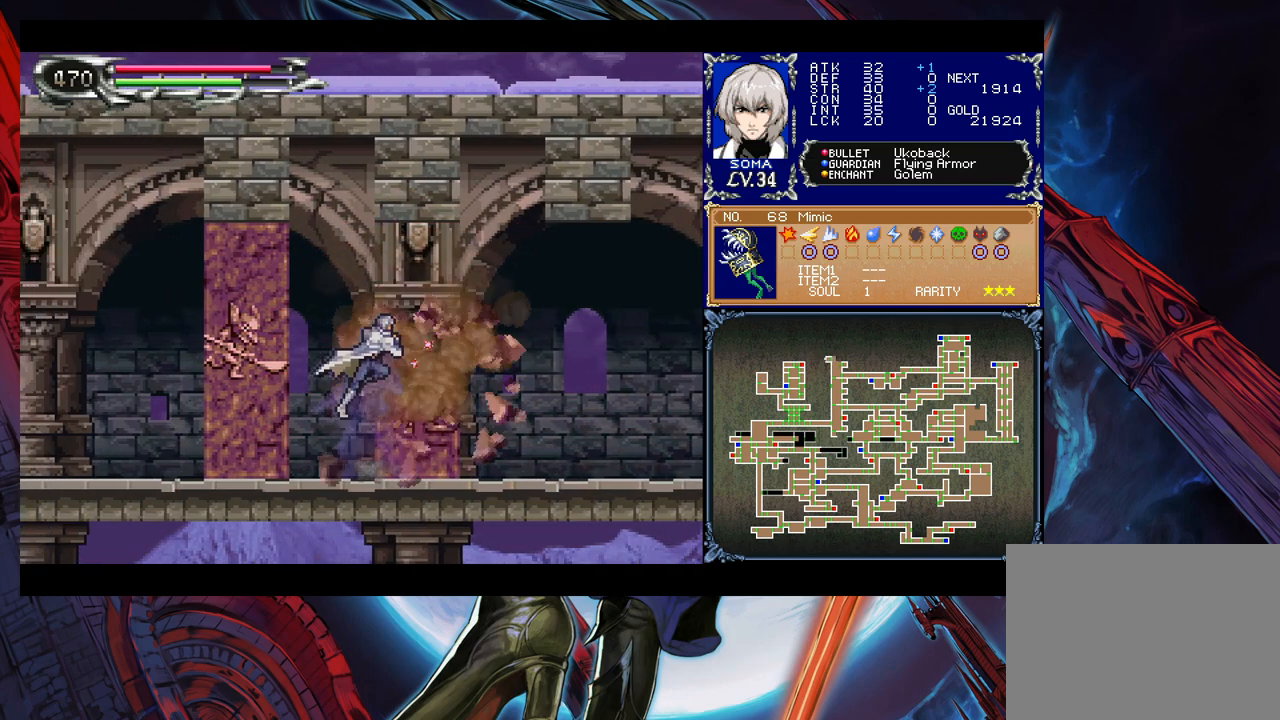
{"buttons": [], "left_stick": "center", "right_stick": "center", "events": [[17, "B", "up"], [83, "A", "down"], [183, "A", "up"], [317, "left_stick", "right"], [417, "left_stick", "center"]]}
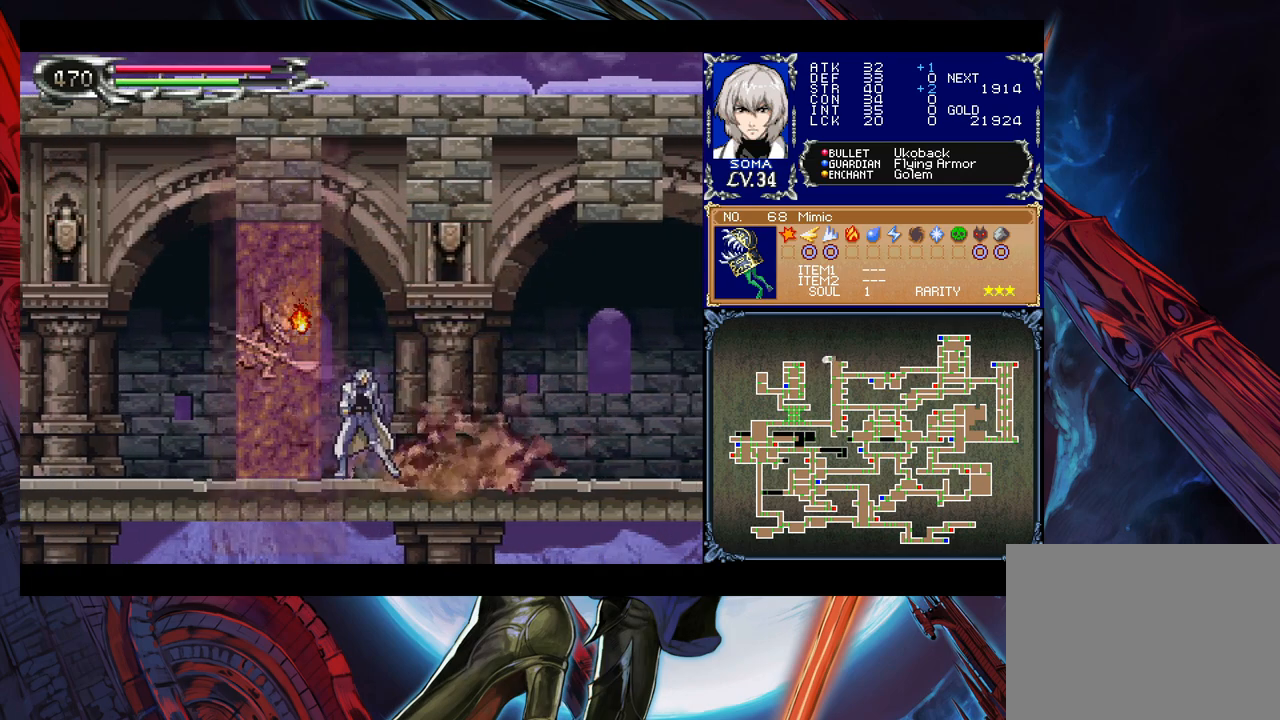
{"buttons": [], "left_stick": "center", "right_stick": "center", "events": [[17, "START", "down"], [133, "START", "up"], [267, "A", "down"], [333, "A", "up"]]}
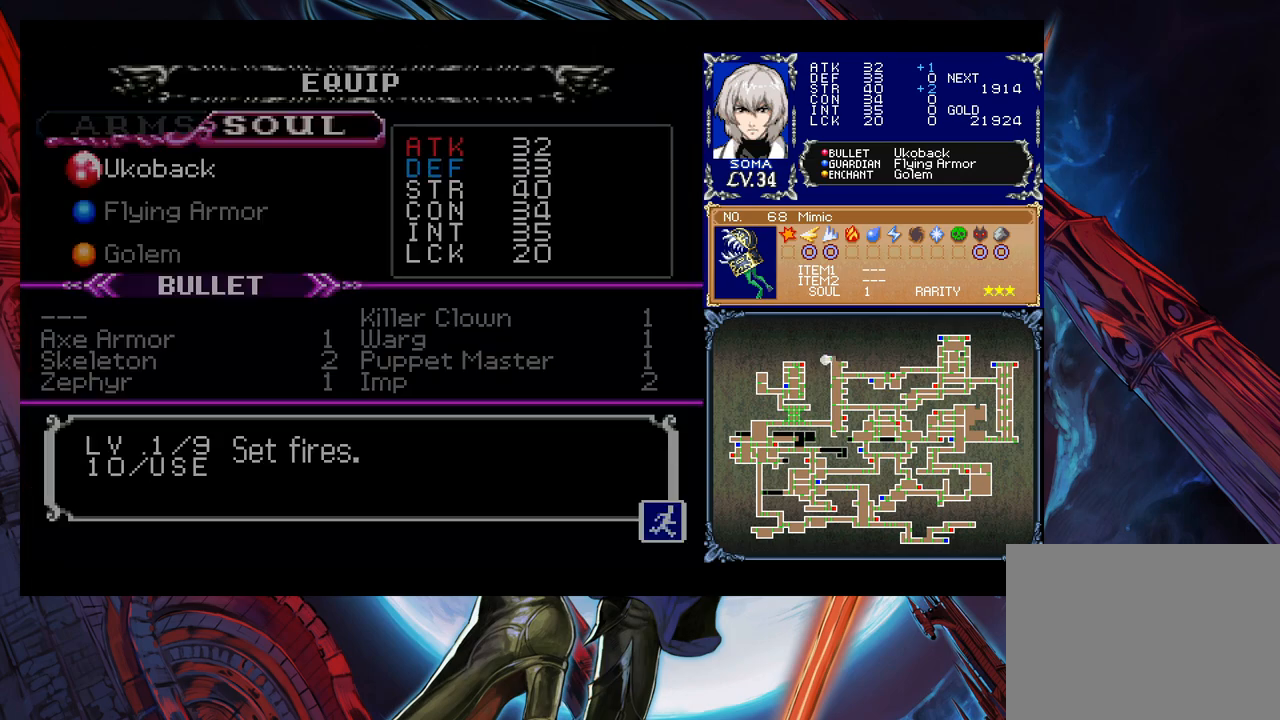
{"buttons": [], "left_stick": "center", "right_stick": "center", "events": [[233, "A", "down"], [333, "A", "up"]]}
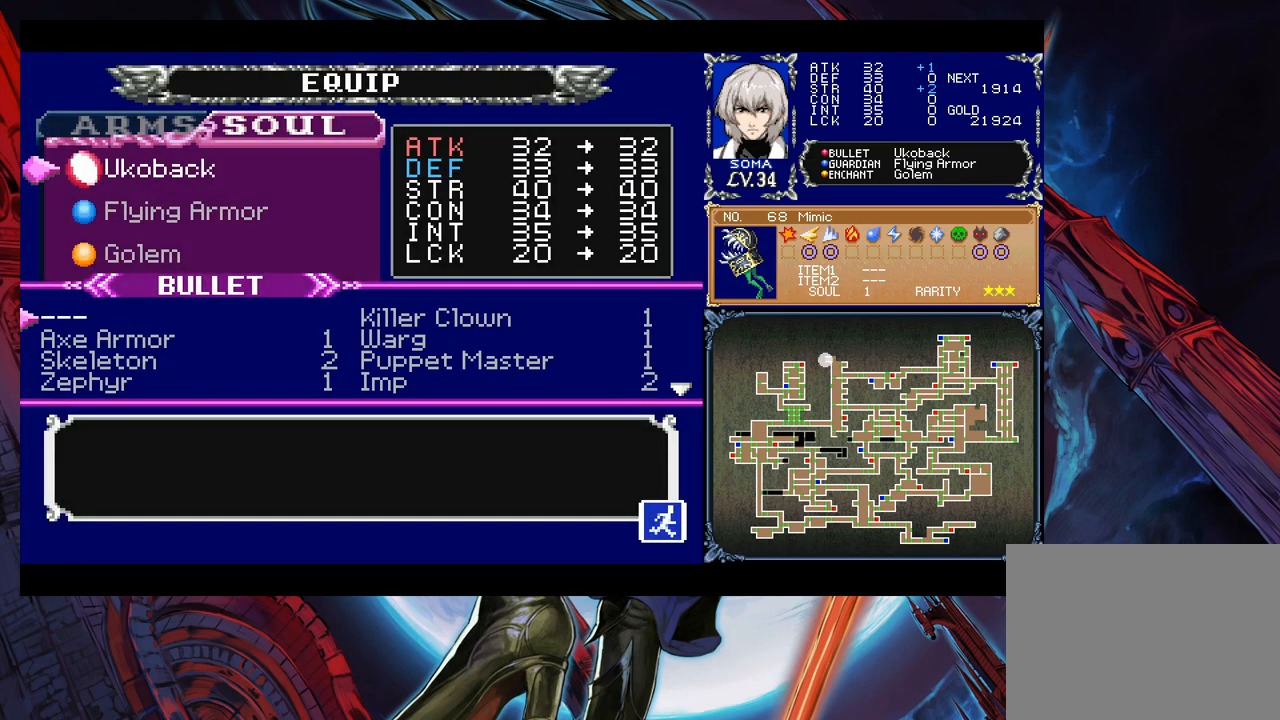
{"buttons": ["A"], "left_stick": "center", "right_stick": "center", "events": [[83, "left_stick", "right"], [217, "left_stick", "down"], [283, "left_stick", "center"], [333, "left_stick", "left"], [417, "left_stick", "center"], [467, "A", "down"]]}
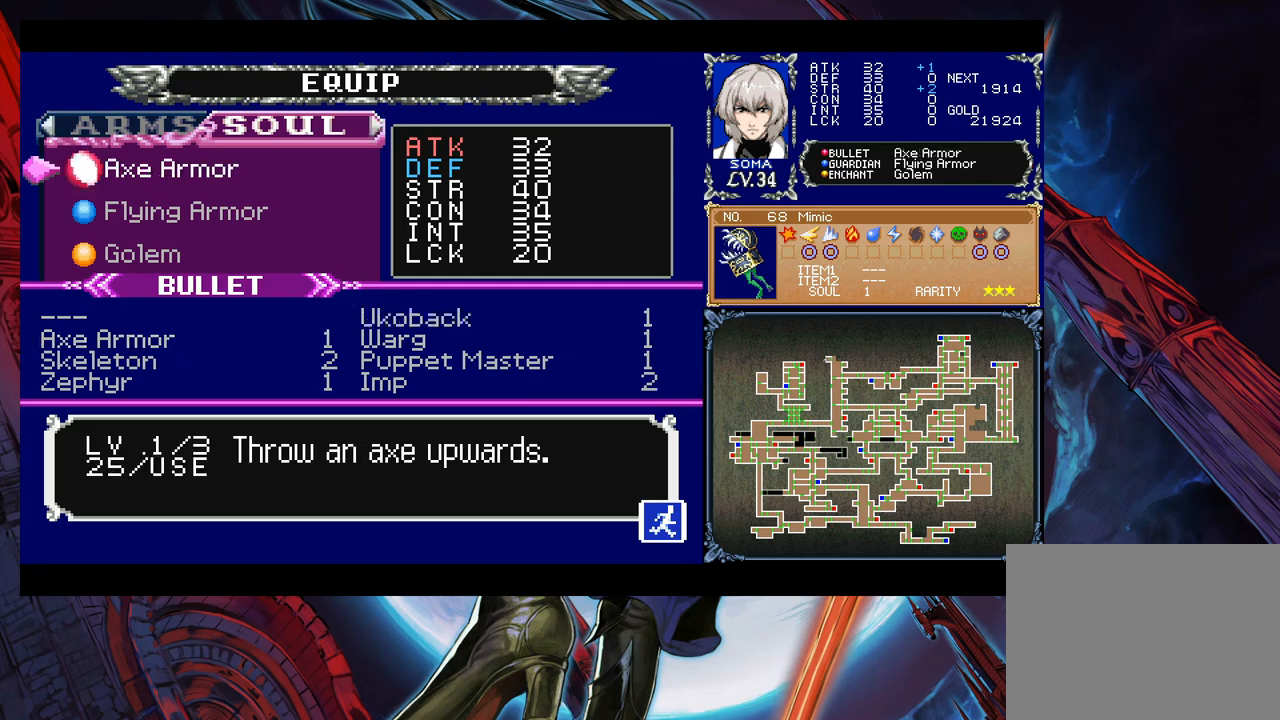
{"buttons": ["B"], "left_stick": "center", "right_stick": "center", "events": [[17, "A", "up"], [67, "B", "down"], [217, "B", "up"], [383, "B", "down"]]}
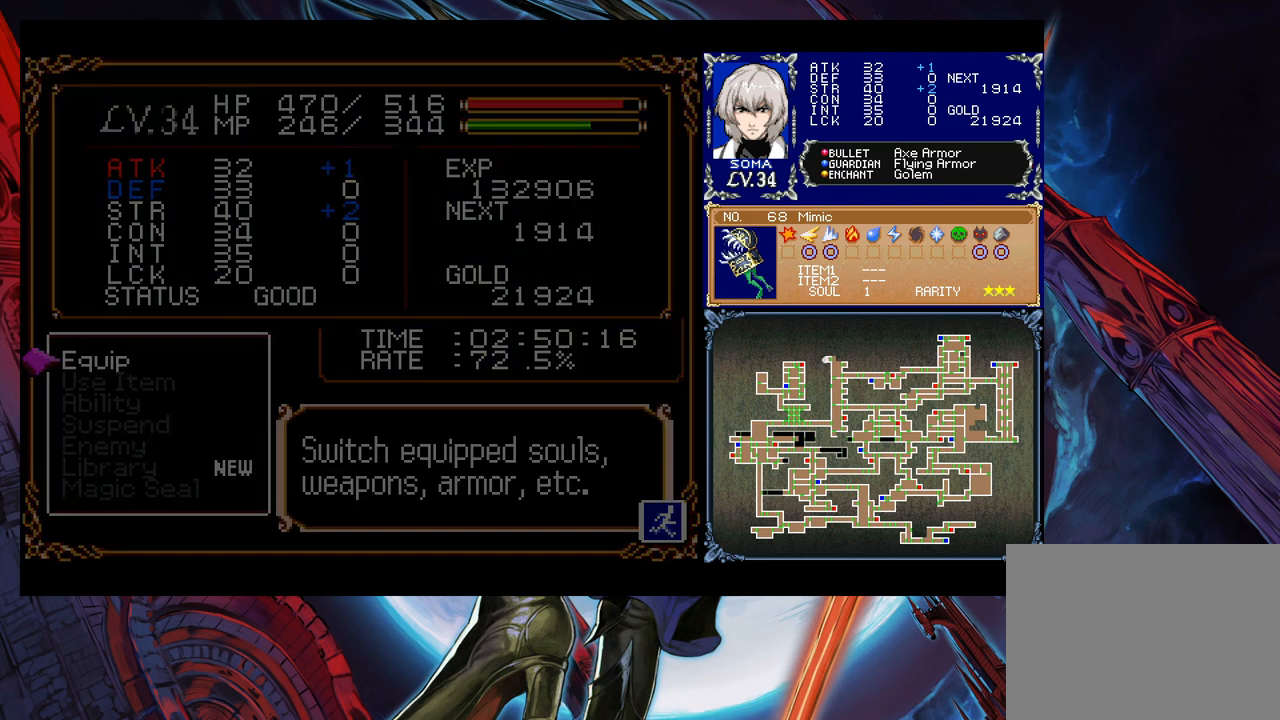
{"buttons": [], "left_stick": "down", "right_stick": "center", "events": [[17, "B", "up"], [67, "left_stick", "right"], [133, "left_stick", "up"], [283, "left_stick", "down-right"], [417, "left_stick", "left"], [467, "left_stick", "down"]]}
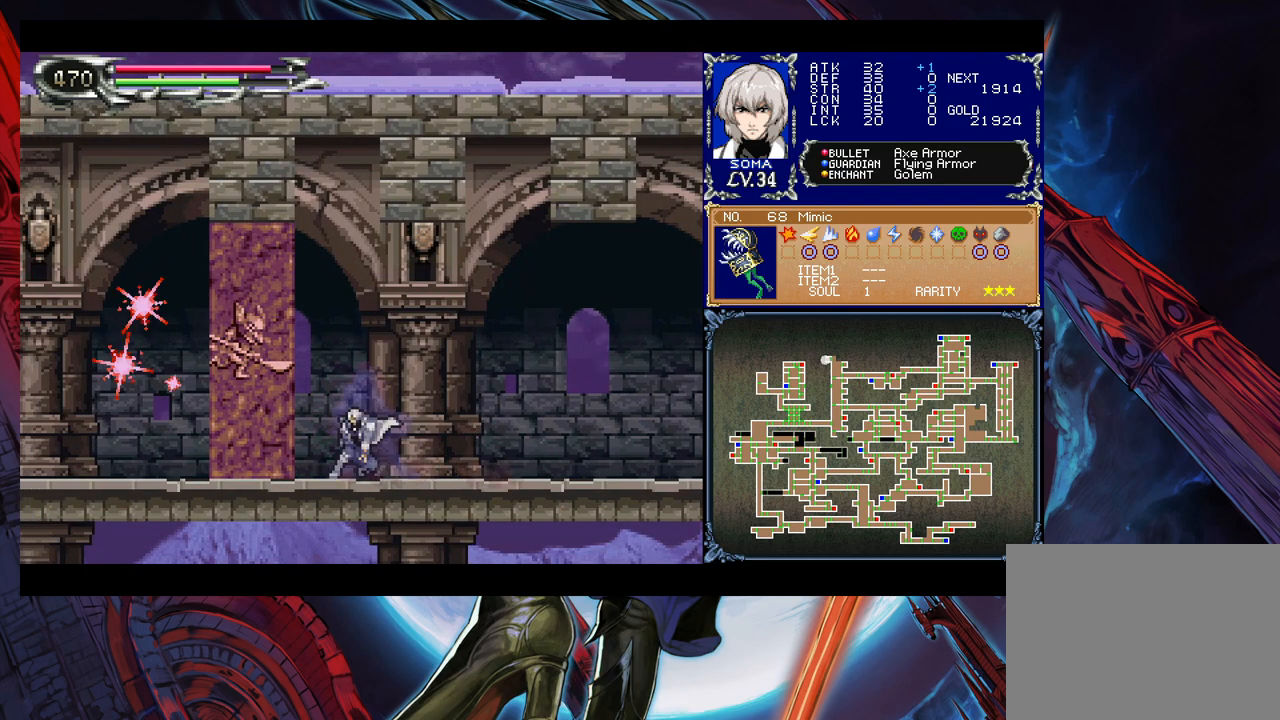
{"buttons": [], "left_stick": "left", "right_stick": "center", "events": [[17, "left_stick", "left"], [83, "left_stick", "down"], [133, "left_stick", "left"], [183, "left_stick", "down"], [233, "left_stick", "left"], [317, "left_stick", "down"], [367, "left_stick", "left"], [417, "left_stick", "down"], [467, "left_stick", "left"]]}
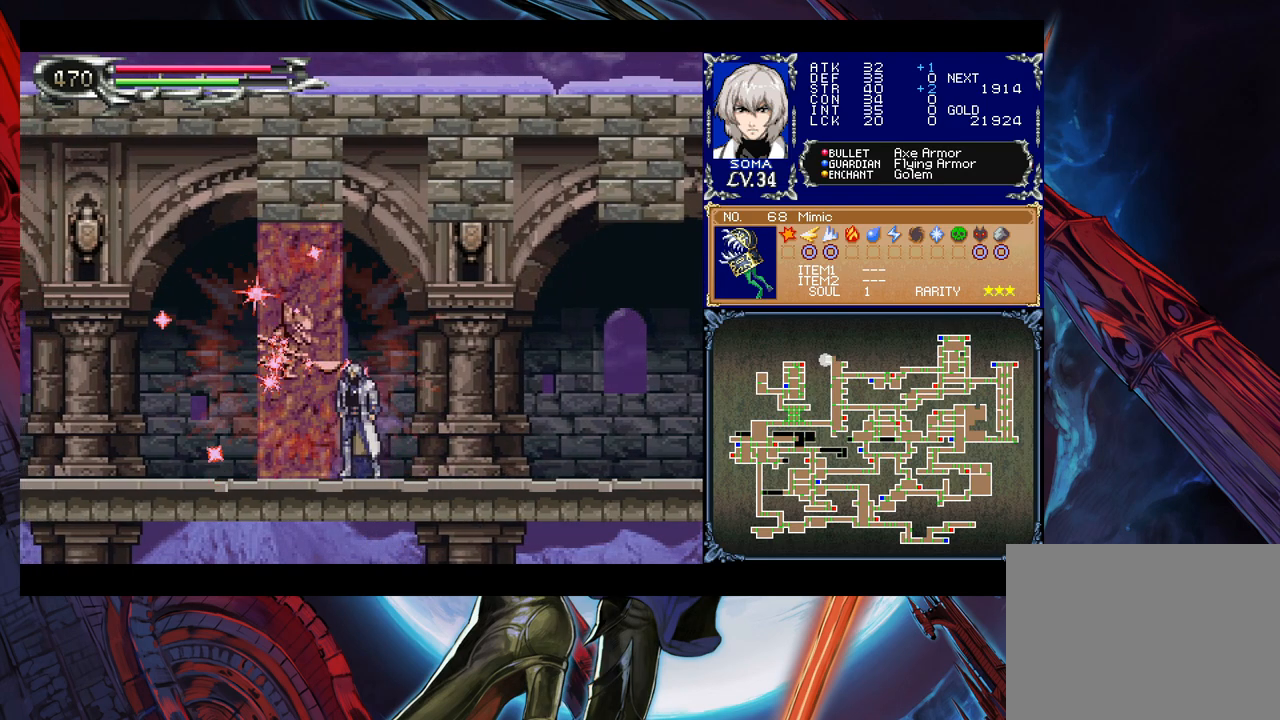
{"buttons": ["START"], "left_stick": "center", "right_stick": "center", "events": [[17, "left_stick", "down"], [83, "left_stick", "left"], [167, "left_stick", "down-left"], [333, "left_stick", "center"], [383, "START", "down"]]}
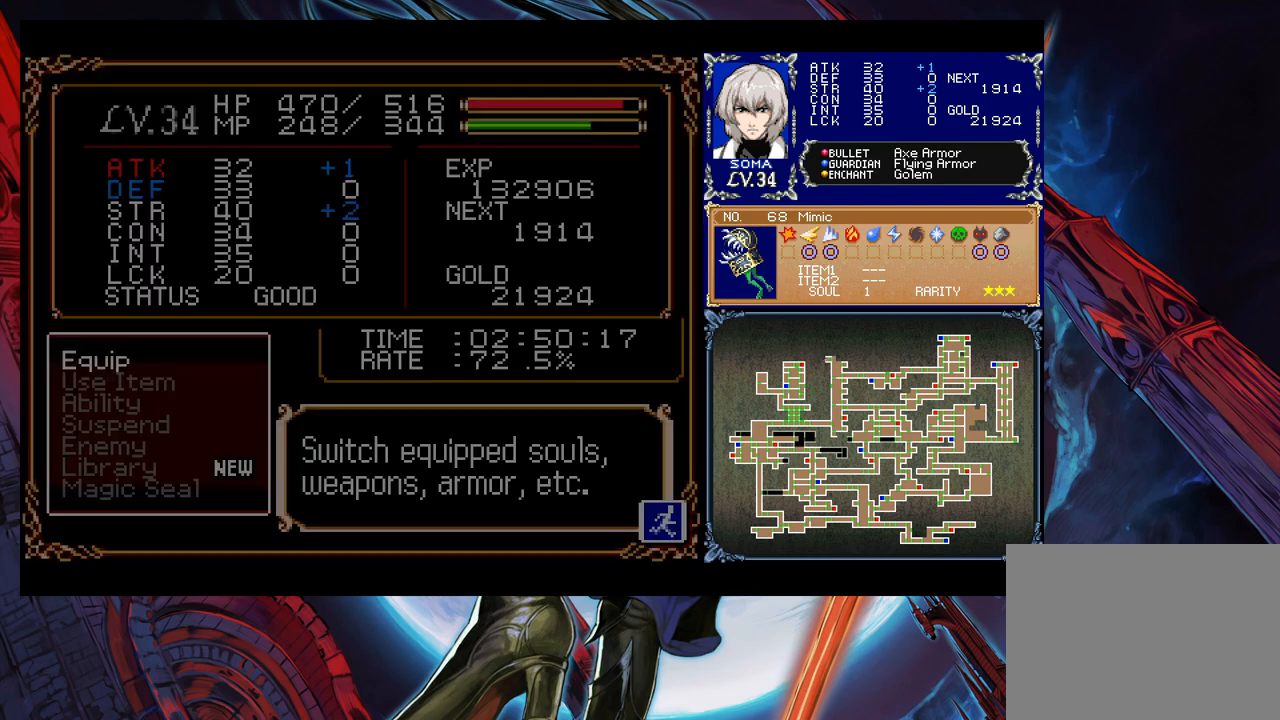
{"buttons": [], "left_stick": "center", "right_stick": "center", "events": [[33, "START", "up"], [183, "left_stick", "down"], [283, "A", "down"], [283, "left_stick", "center"], [333, "A", "up"]]}
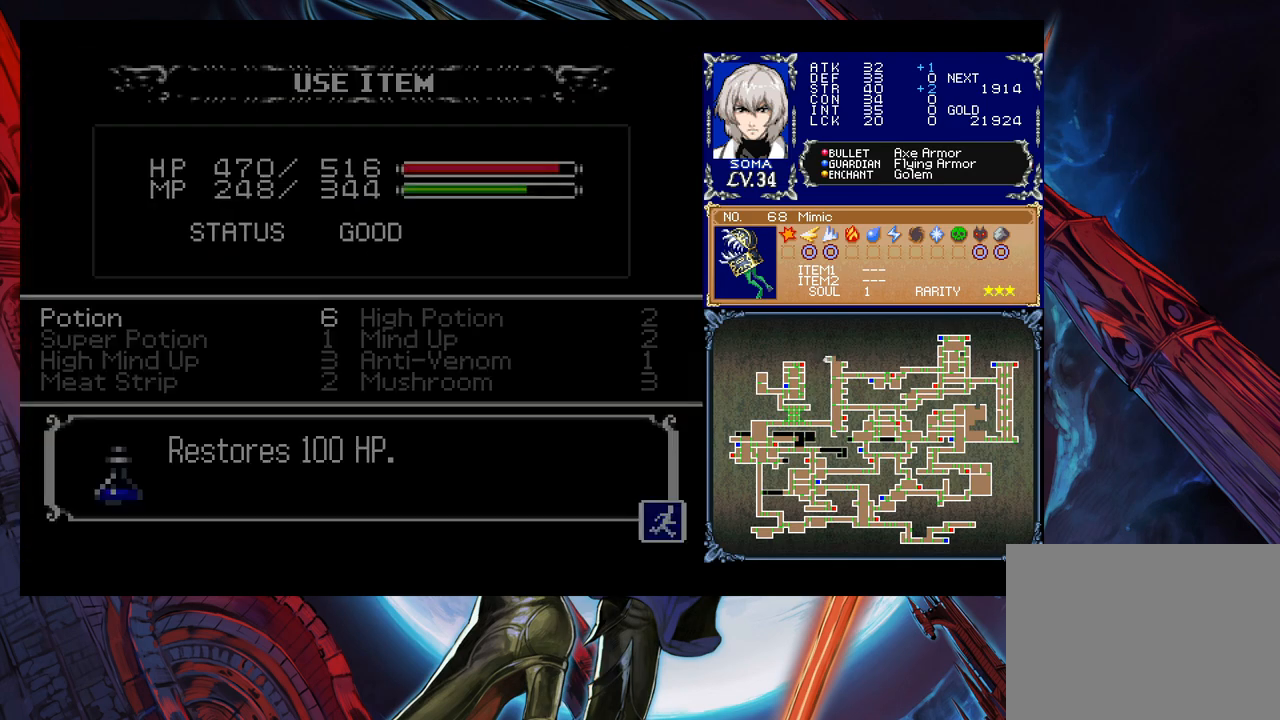
{"buttons": [], "left_stick": "center", "right_stick": "center", "events": [[183, "B", "down"], [267, "B", "up"]]}
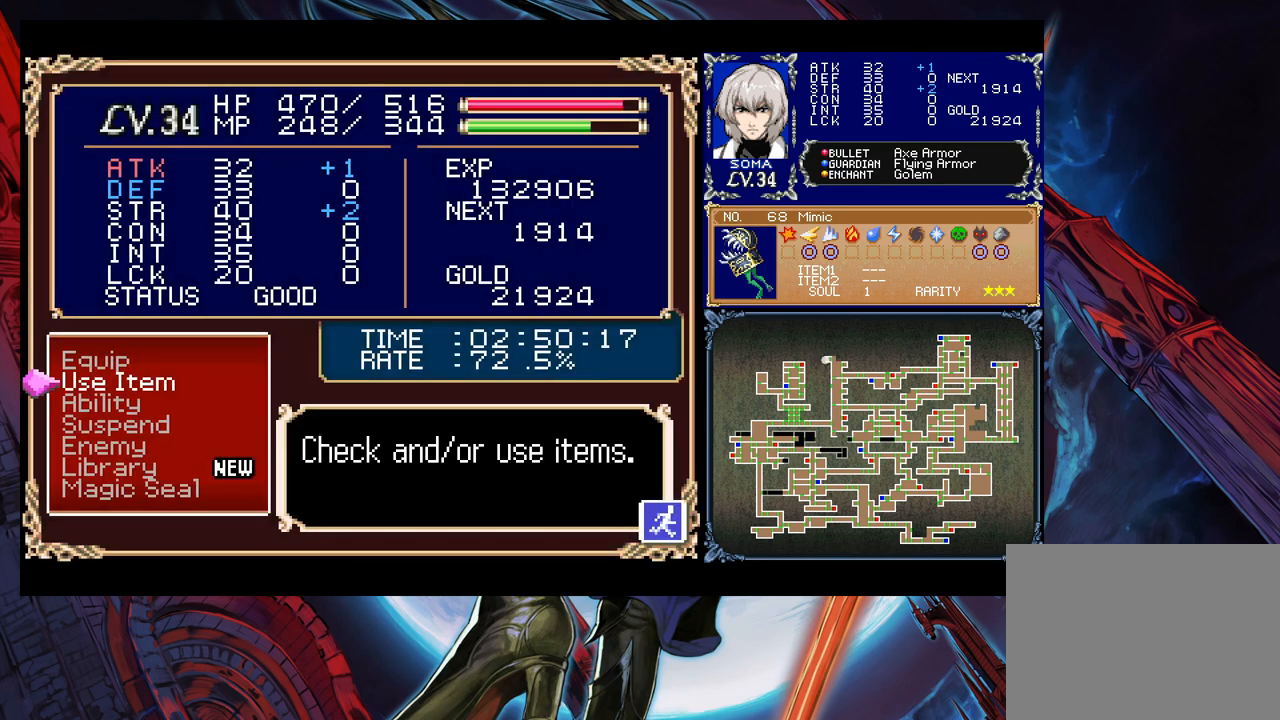
{"buttons": [], "left_stick": "center", "right_stick": "center", "events": [[33, "left_stick", "up"], [83, "A", "down"], [117, "left_stick", "center"], [183, "A", "up"]]}
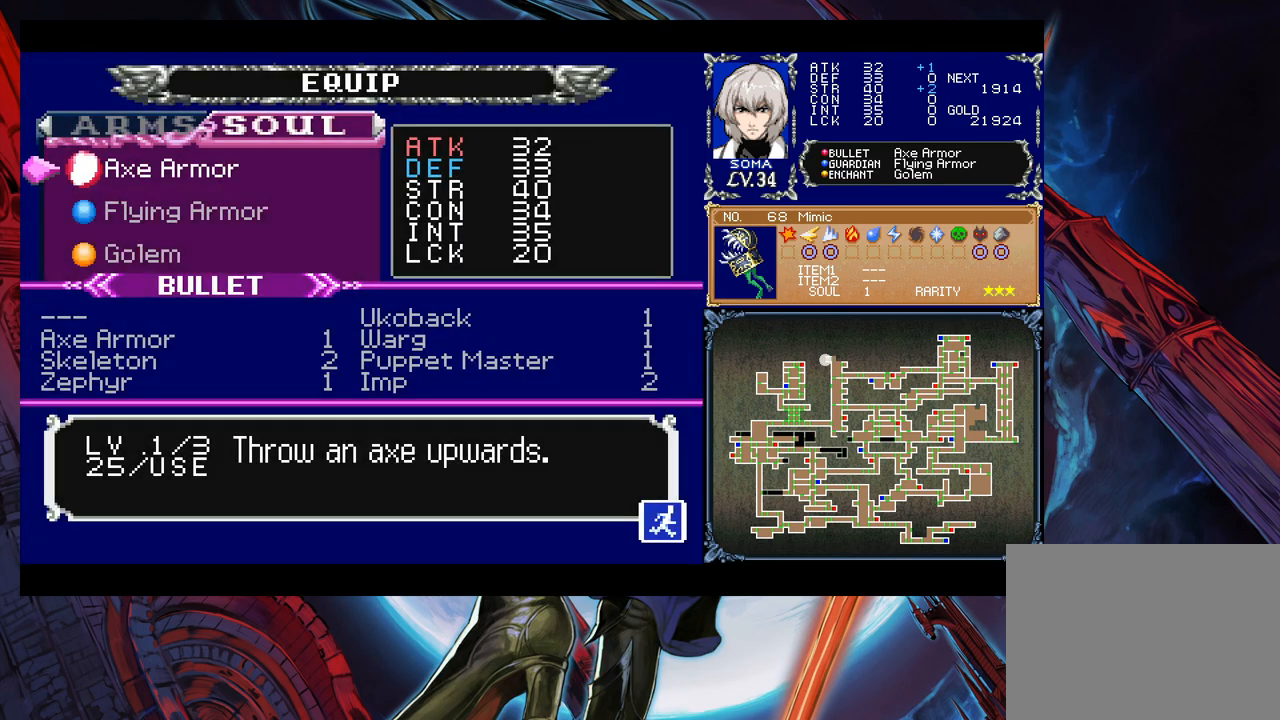
{"buttons": [], "left_stick": "right", "right_stick": "center", "events": [[83, "left_stick", "down"], [133, "A", "down"], [183, "A", "up"], [183, "left_stick", "center"], [483, "left_stick", "right"]]}
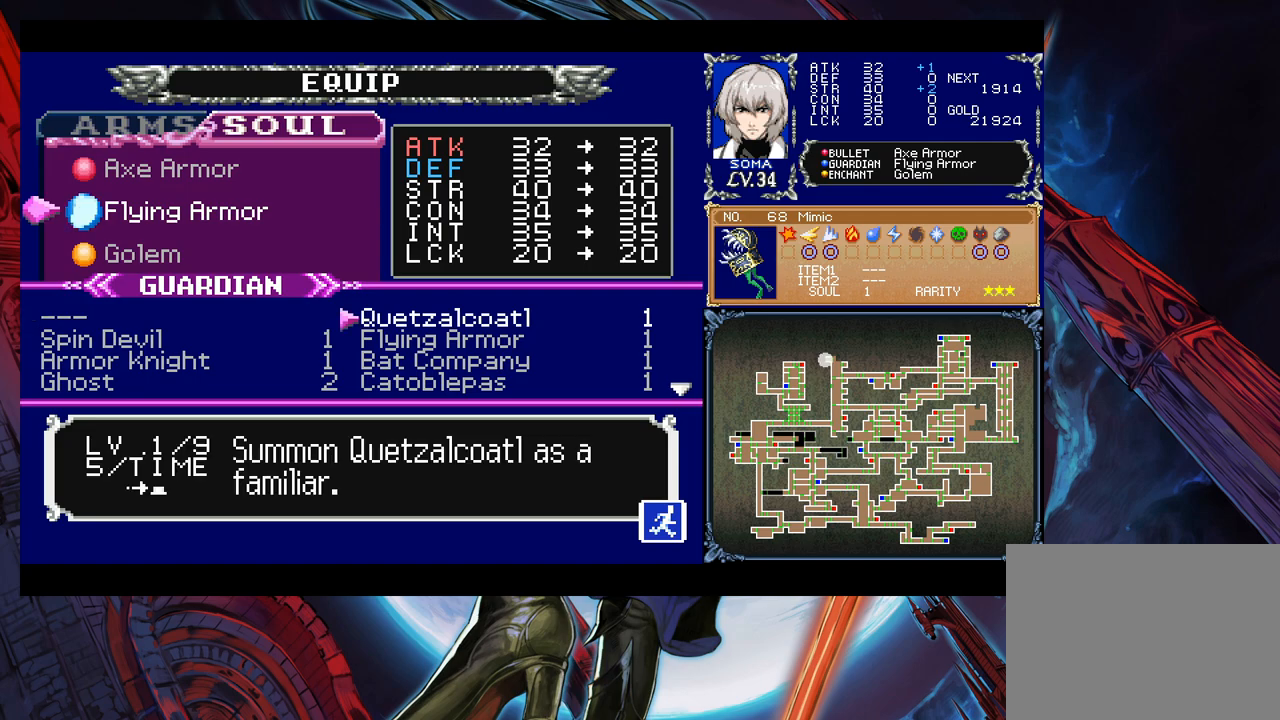
{"buttons": [], "left_stick": "center", "right_stick": "center", "events": [[83, "left_stick", "down"], [167, "left_stick", "center"]]}
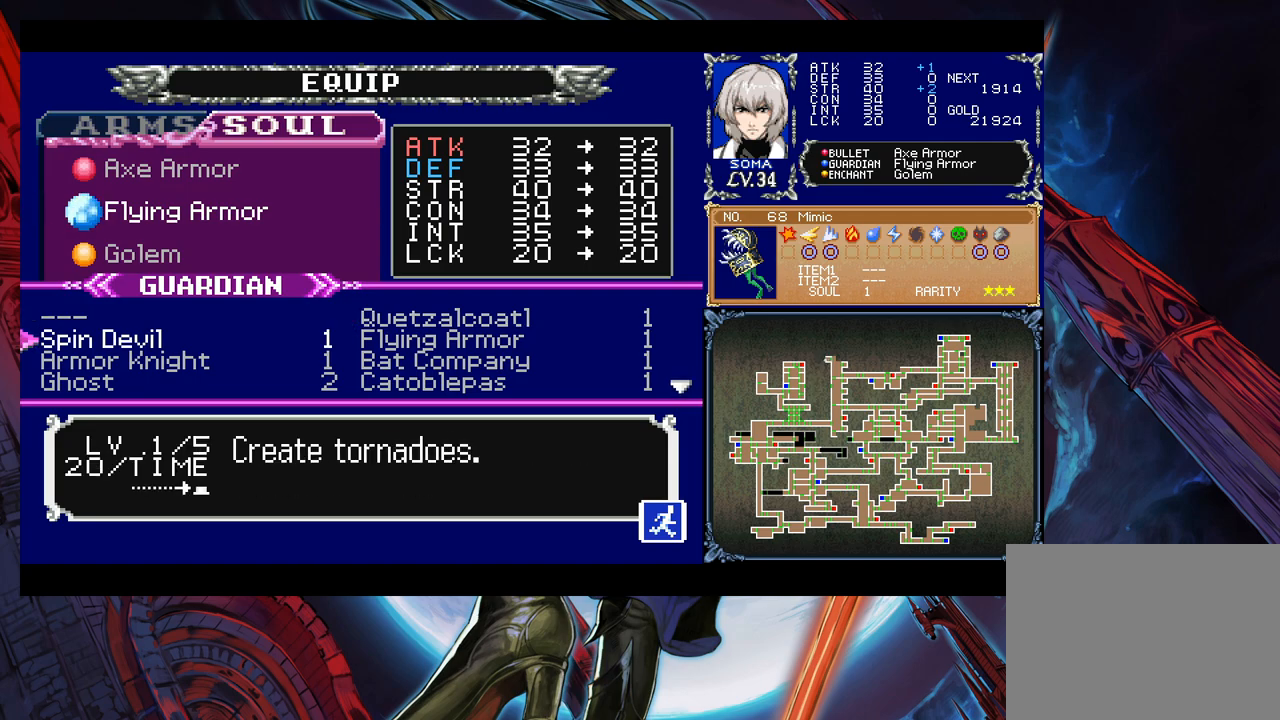
{"buttons": [], "left_stick": "down", "right_stick": "center", "events": [[433, "left_stick", "down"]]}
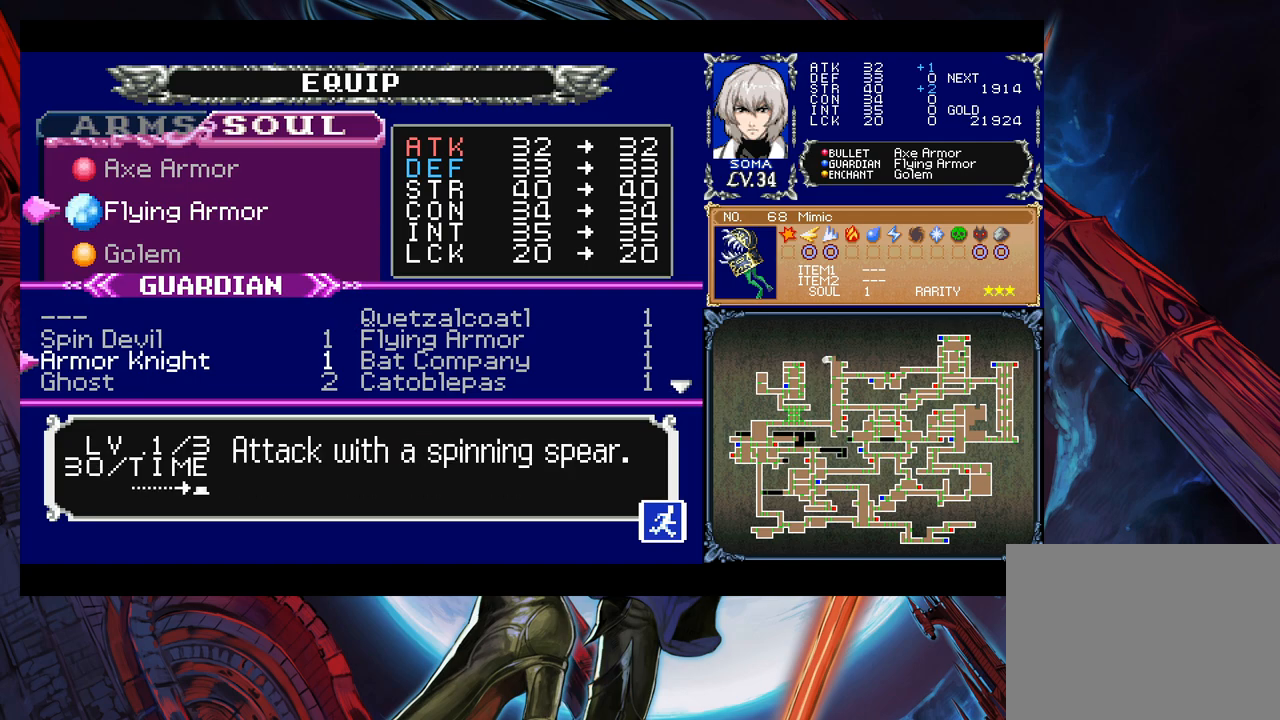
{"buttons": [], "left_stick": "center", "right_stick": "center", "events": [[33, "left_stick", "right"], [133, "left_stick", "down-left"], [217, "left_stick", "center"]]}
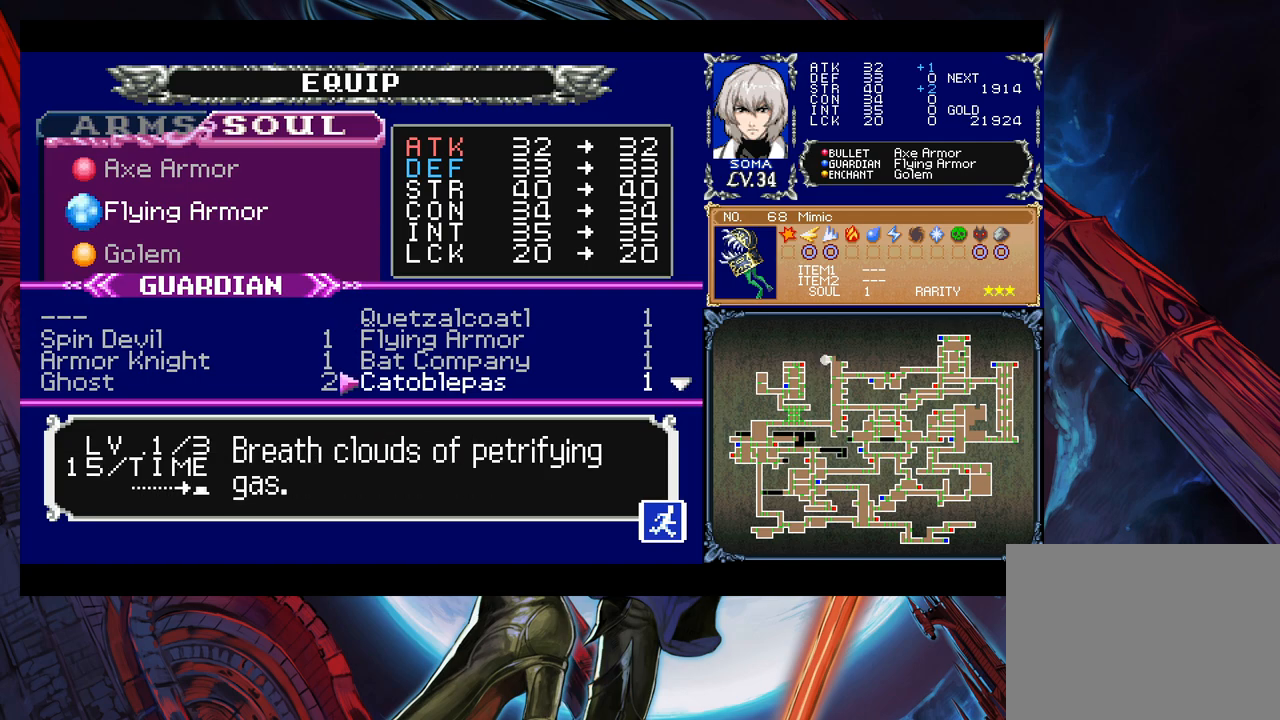
{"buttons": ["B"], "left_stick": "center", "right_stick": "center", "events": [[267, "left_stick", "up"], [333, "A", "down"], [333, "left_stick", "center"], [383, "A", "up"], [417, "B", "down"]]}
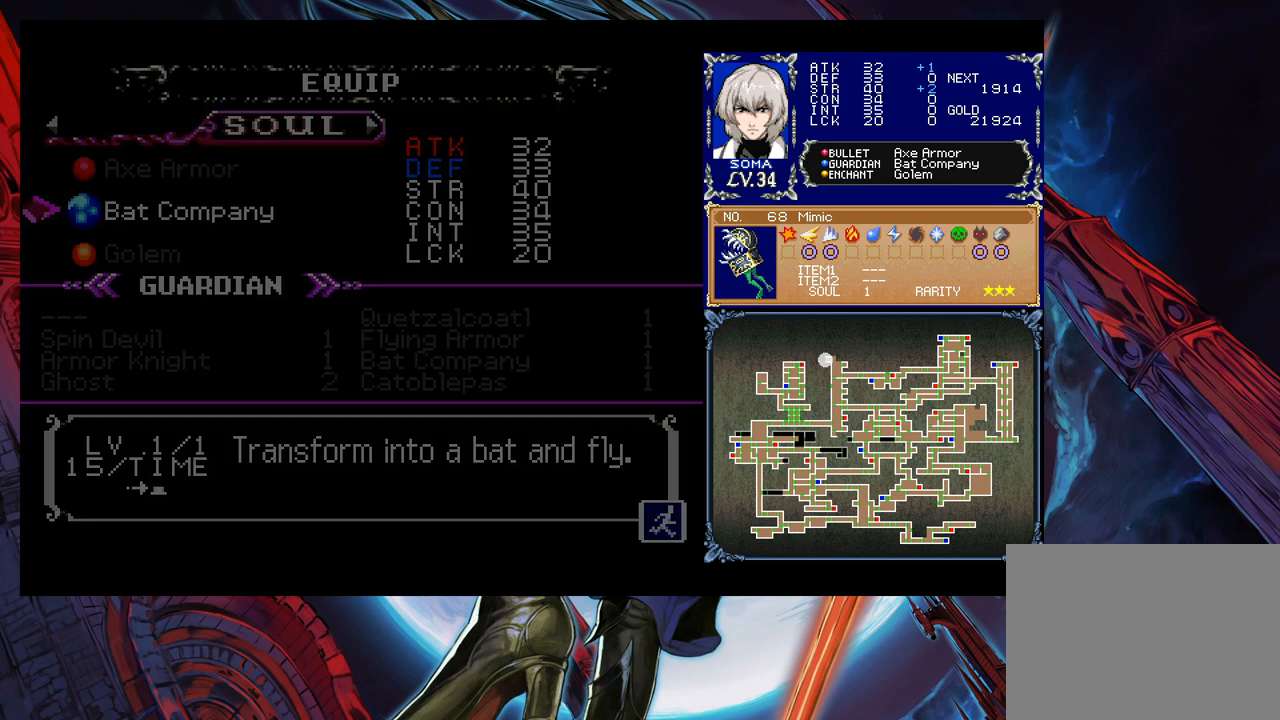
{"buttons": [], "left_stick": "right", "right_stick": "center", "events": [[33, "B", "up"], [283, "B", "down"], [383, "B", "up"], [483, "left_stick", "right"]]}
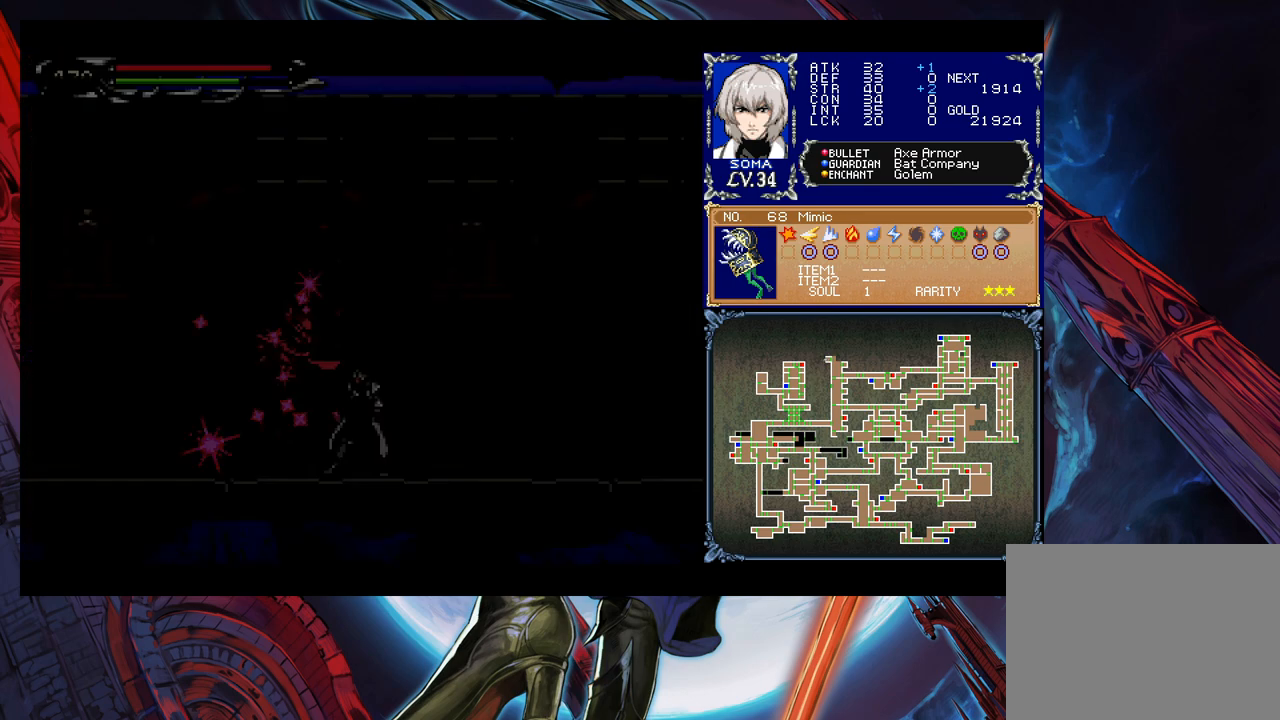
{"buttons": [], "left_stick": "center", "right_stick": "center", "events": [[83, "left_stick", "center"], [283, "Y", "down"], [333, "Y", "up"], [367, "left_stick", "down"], [433, "Y", "down"], [433, "left_stick", "center"], [483, "Y", "up"]]}
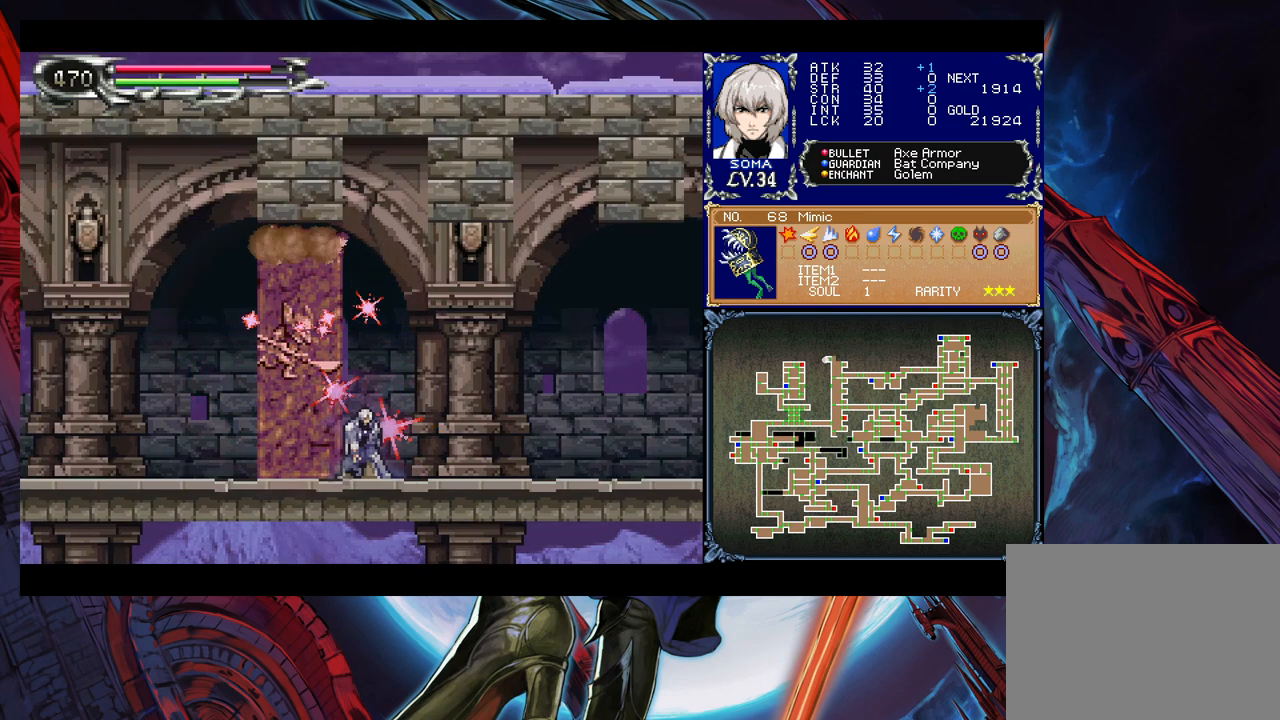
{"buttons": [], "left_stick": "down", "right_stick": "center", "events": [[33, "left_stick", "down"], [83, "Y", "down"], [83, "left_stick", "center"], [133, "Y", "up"], [183, "left_stick", "down"], [217, "Y", "down"], [267, "left_stick", "center"], [283, "Y", "up"], [367, "Y", "down"], [417, "Y", "up"], [483, "left_stick", "down"]]}
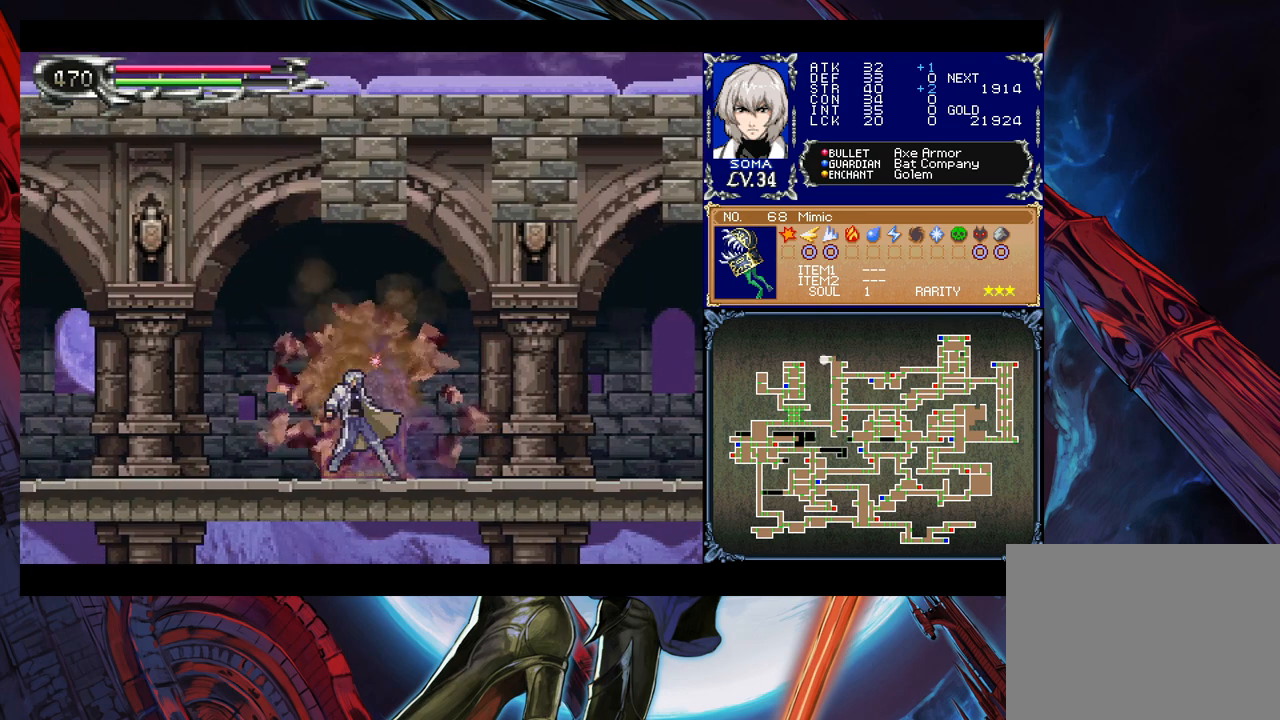
{"buttons": [], "left_stick": "down", "right_stick": "center", "events": [[33, "Y", "down"], [67, "Y", "up"], [67, "left_stick", "center"], [167, "Y", "down"], [217, "Y", "up"], [317, "Y", "down"], [333, "Y", "up"], [333, "left_stick", "down"], [383, "left_stick", "center"], [483, "left_stick", "down"]]}
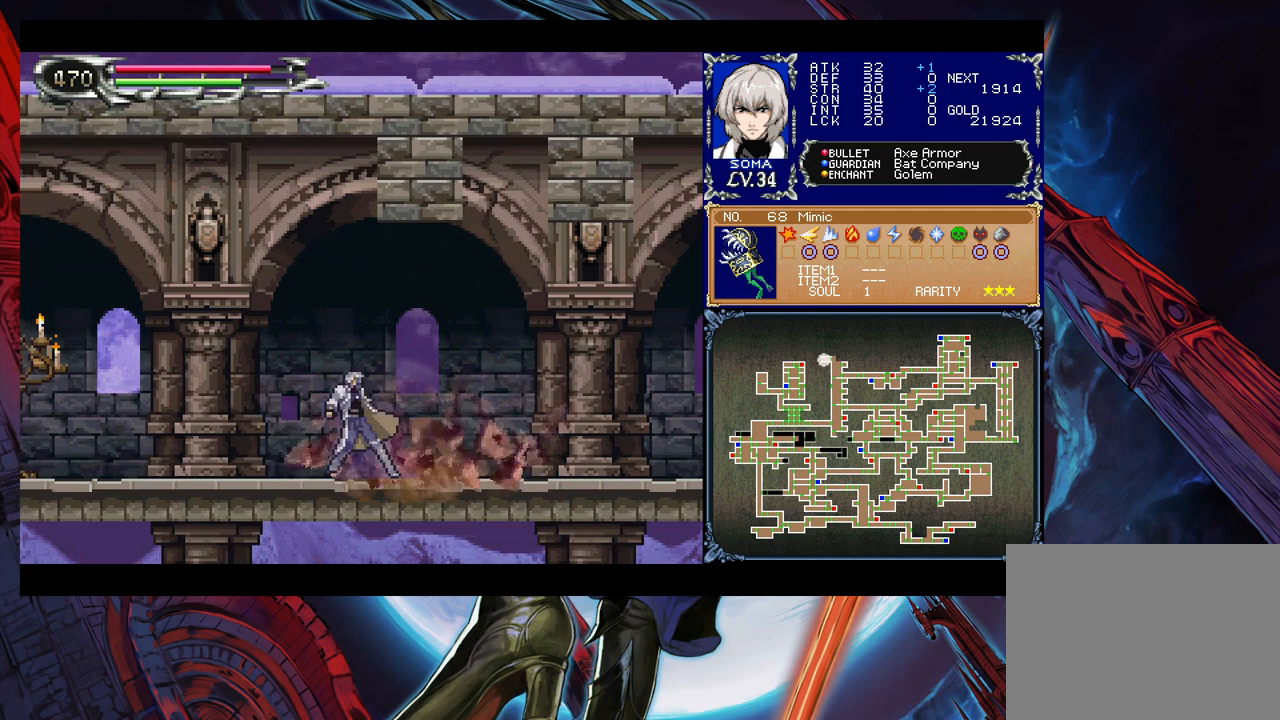
{"buttons": [], "left_stick": "down", "right_stick": "center", "events": [[33, "left_stick", "center"], [233, "Y", "down"], [283, "Y", "up"], [383, "Y", "down"], [433, "Y", "up"], [467, "left_stick", "down"]]}
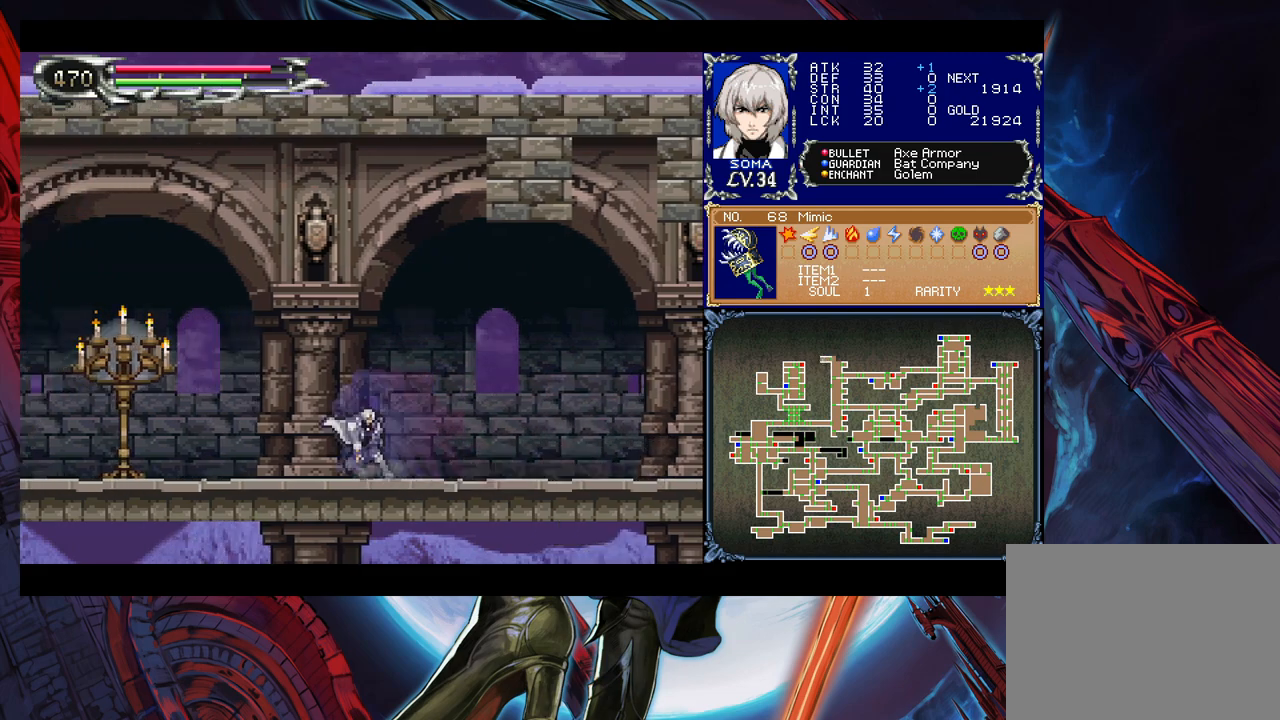
{"buttons": [], "left_stick": "center", "right_stick": "center", "events": [[33, "left_stick", "center"], [67, "Y", "down"], [133, "Y", "up"], [233, "Y", "down"], [283, "Y", "up"], [333, "left_stick", "down"], [383, "left_stick", "center"], [433, "Y", "down"], [483, "Y", "up"]]}
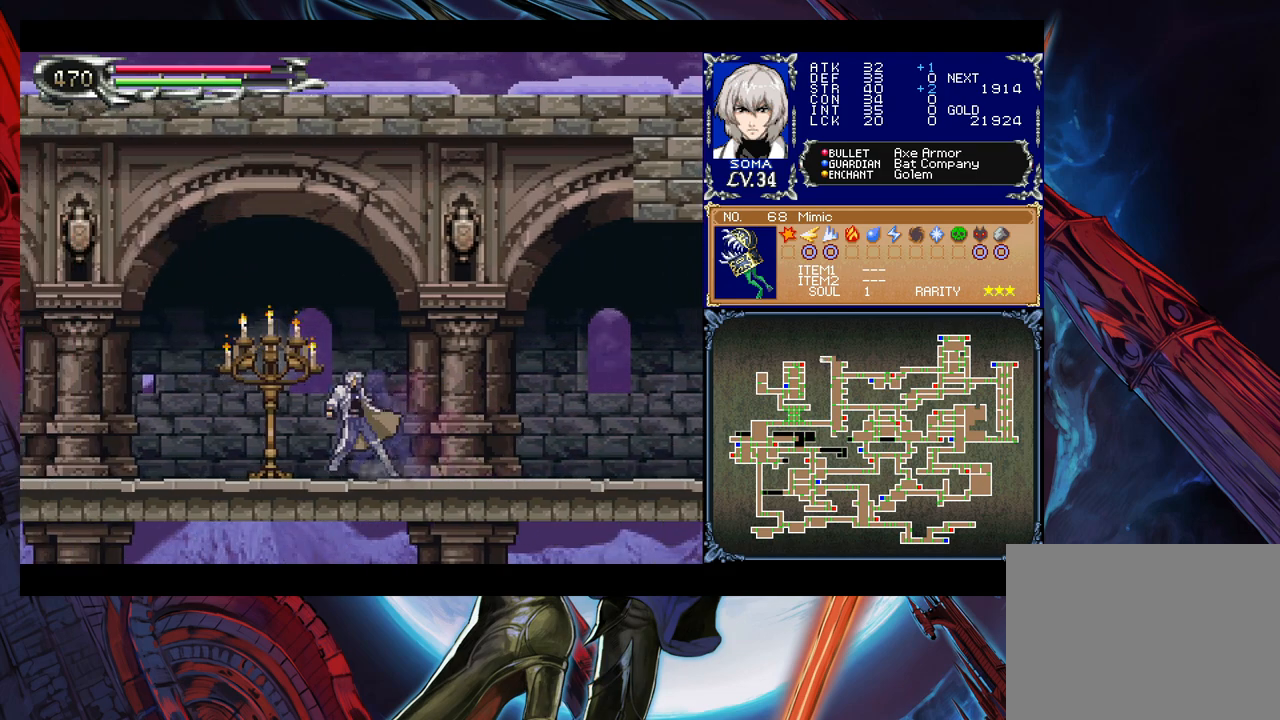
{"buttons": ["Y"], "left_stick": "center", "right_stick": "center", "events": [[17, "left_stick", "down"], [83, "left_stick", "center"], [117, "Y", "down"], [183, "Y", "up"], [217, "left_stick", "down"], [283, "left_stick", "center"], [317, "Y", "down"], [367, "Y", "up"], [417, "left_stick", "down"], [483, "Y", "down"], [483, "left_stick", "center"]]}